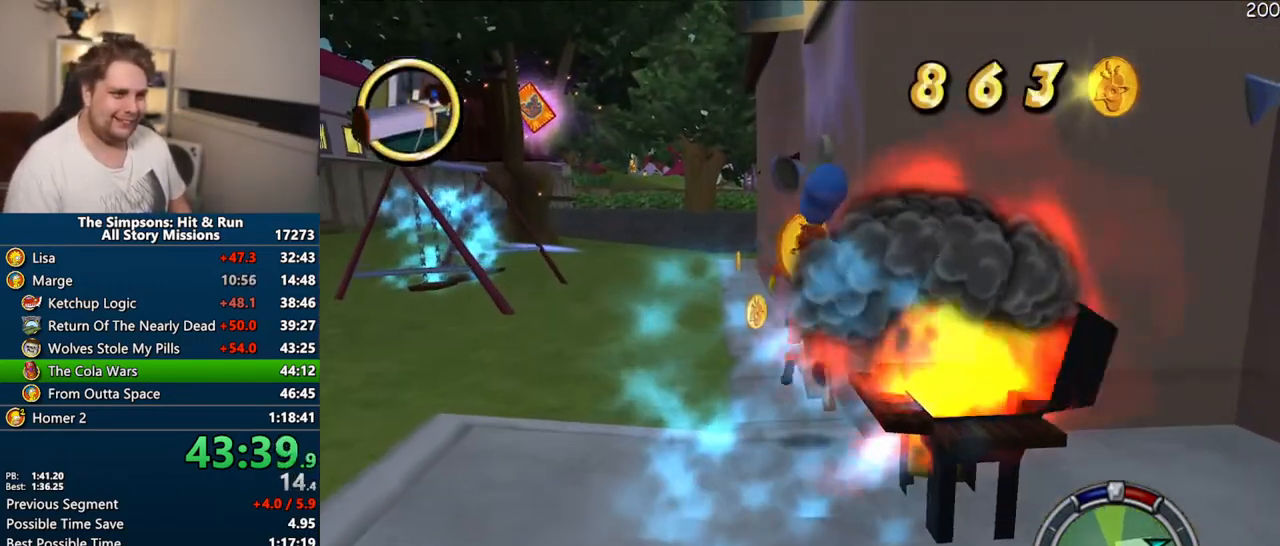
Gameplay with a controller (PlayStation layout); each line is a JSON object with the inputs held at the frame after it (dt_ms = milliseconds from this image to that frame). "events" lists button and stick changes between this image and that frame as [ms after this image, input, new state], when the widget could be followed in between. Not read: L3 R3.
{"dt_ms": 500, "buttons": [], "left_stick": "up-left", "right_stick": "center", "events": [[17, "CIRCLE", "up"], [300, "CIRCLE", "down"], [350, "SQUARE", "up"], [383, "CIRCLE", "up"], [500, "left_stick", "up-left"]]}
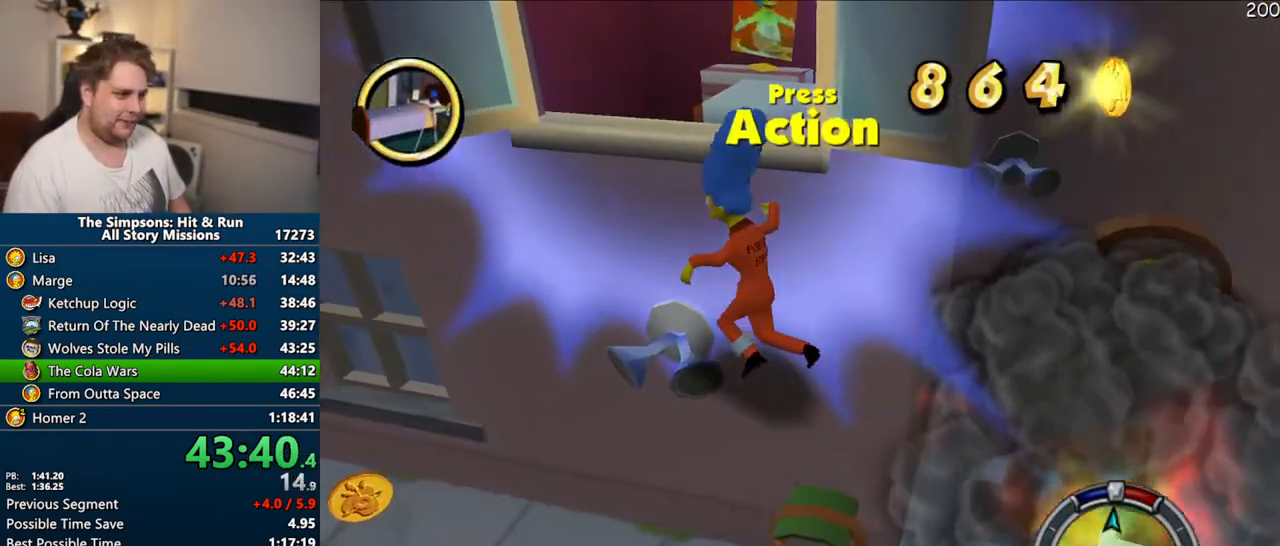
{"dt_ms": 1000, "buttons": [], "left_stick": "center", "right_stick": "center"}
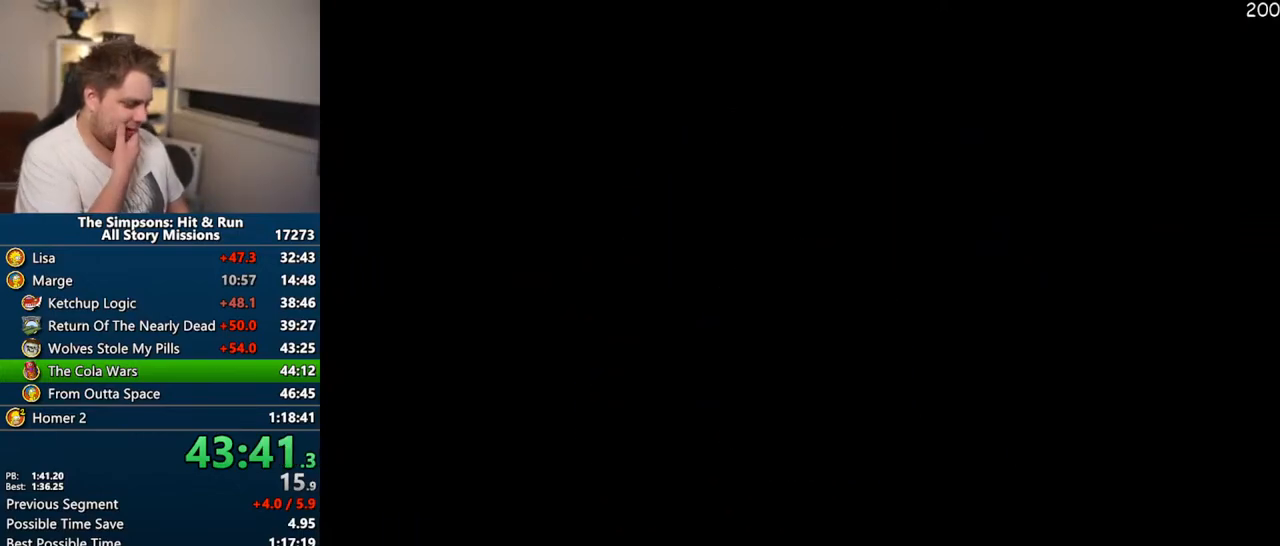
{"dt_ms": 500, "buttons": [], "left_stick": "center", "right_stick": "center", "events": []}
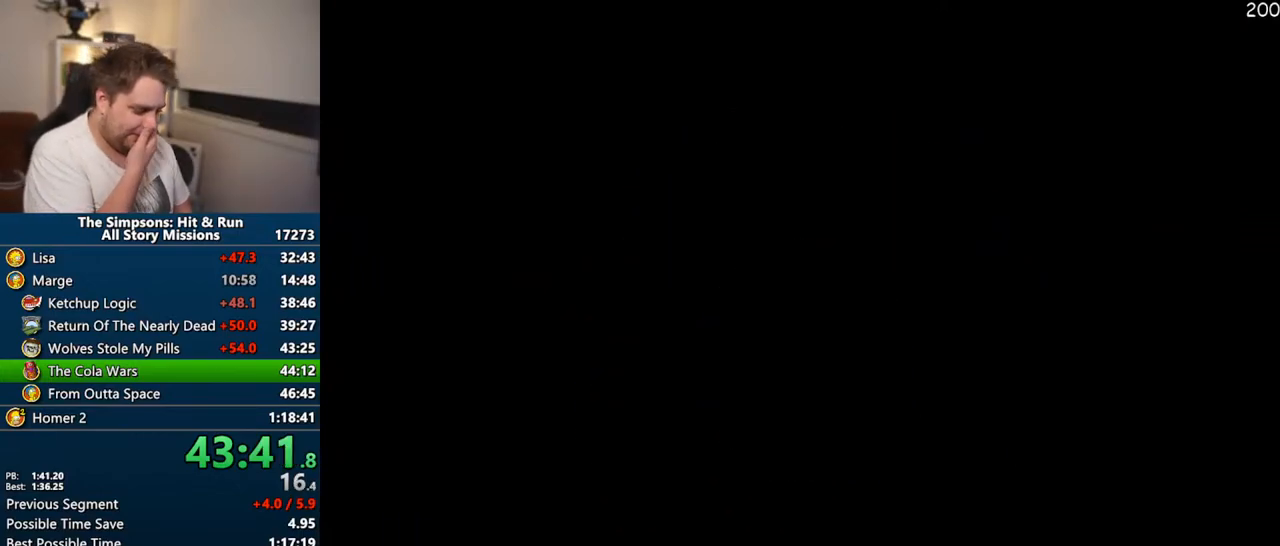
{"dt_ms": 500, "buttons": [], "left_stick": "down-left", "right_stick": "center"}
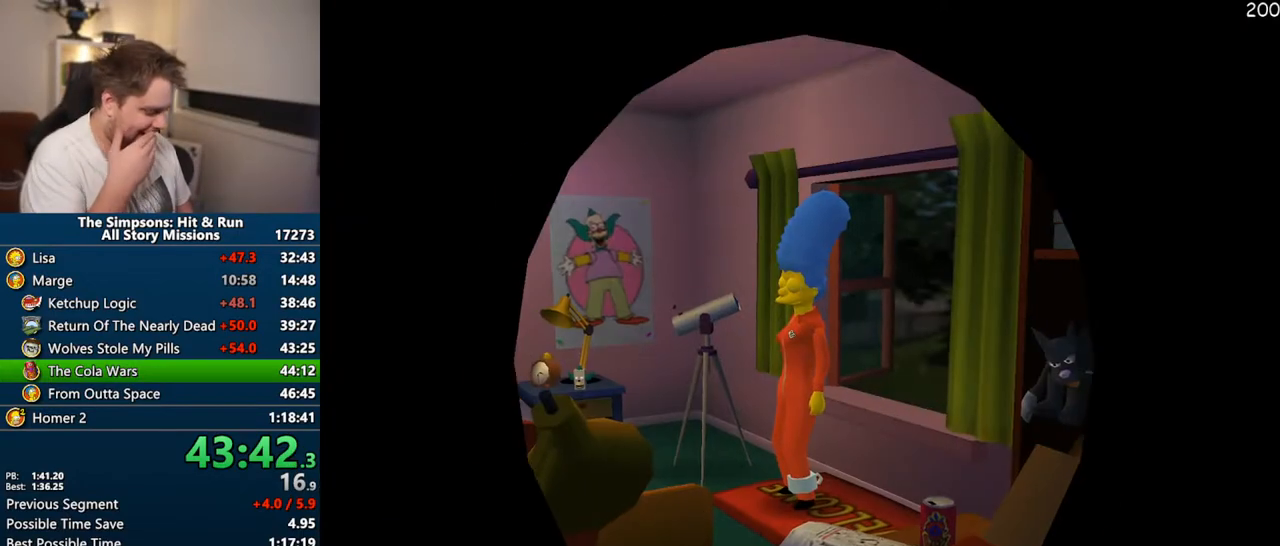
{"dt_ms": 500, "buttons": [], "left_stick": "down-left", "right_stick": "center", "events": []}
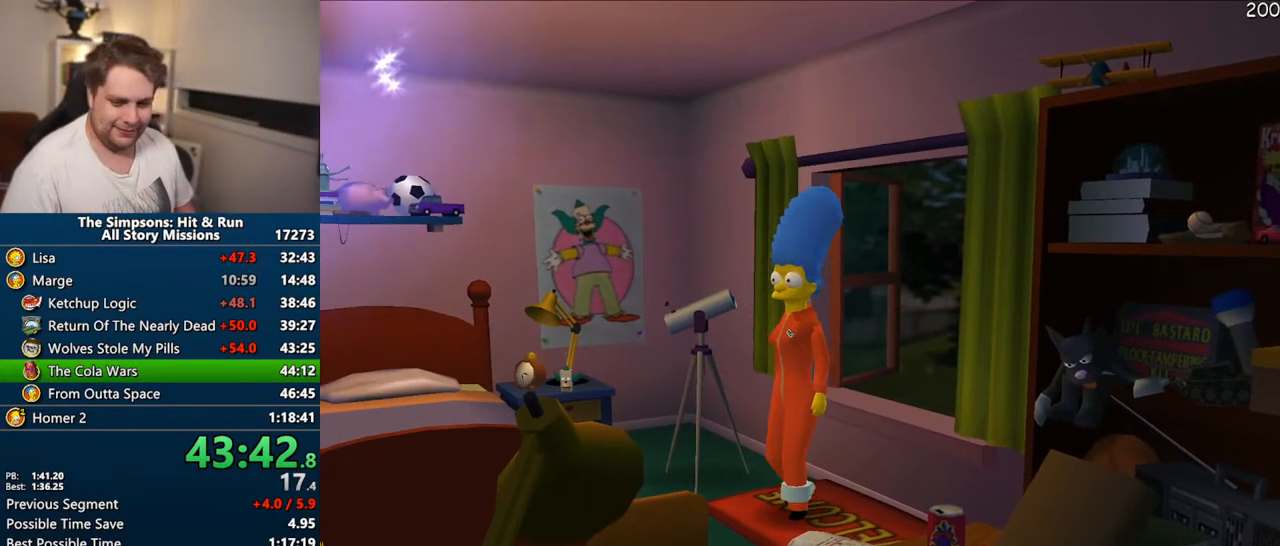
{"dt_ms": 500, "buttons": [], "left_stick": "down-left", "right_stick": "center", "events": []}
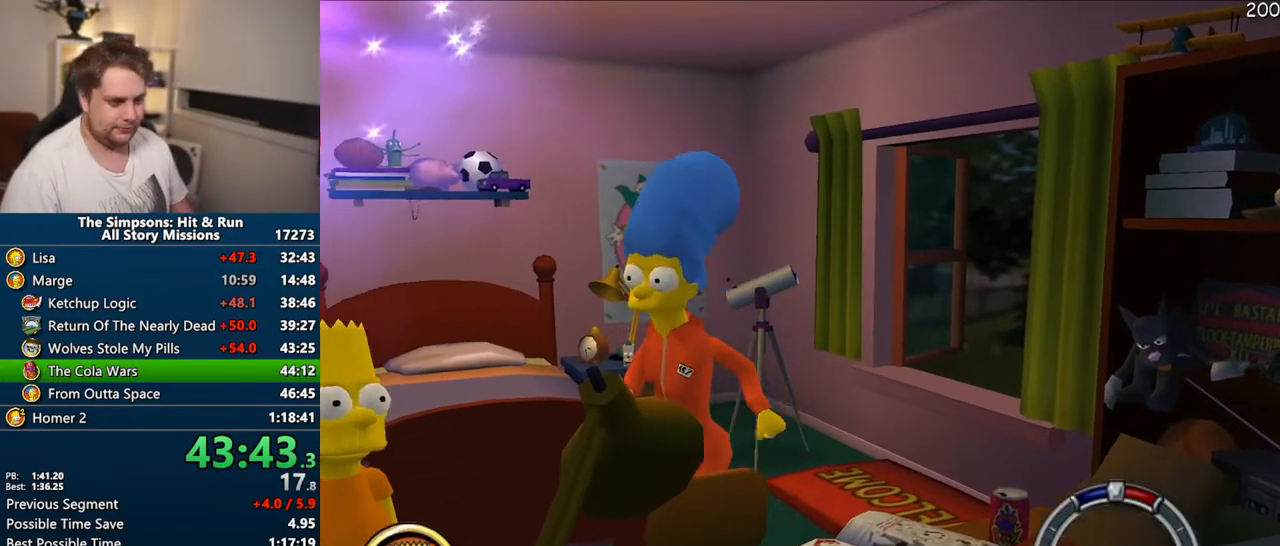
{"dt_ms": 500, "buttons": [], "left_stick": "up", "right_stick": "center"}
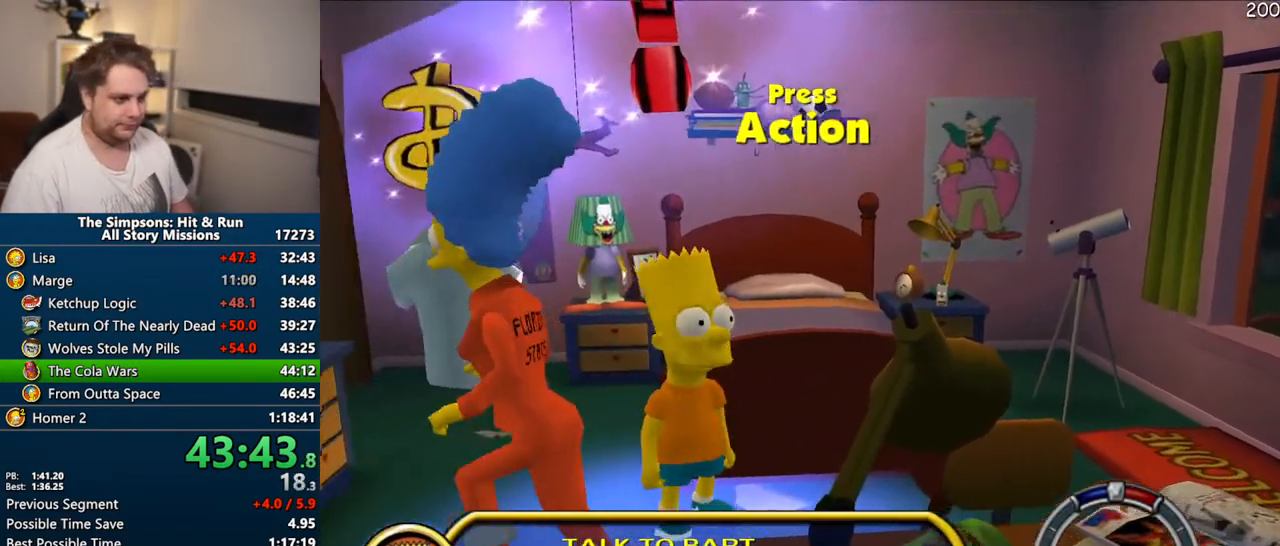
{"dt_ms": 500, "buttons": [], "left_stick": "up", "right_stick": "center", "events": [[400, "TRIANGLE", "down"], [483, "TRIANGLE", "up"]]}
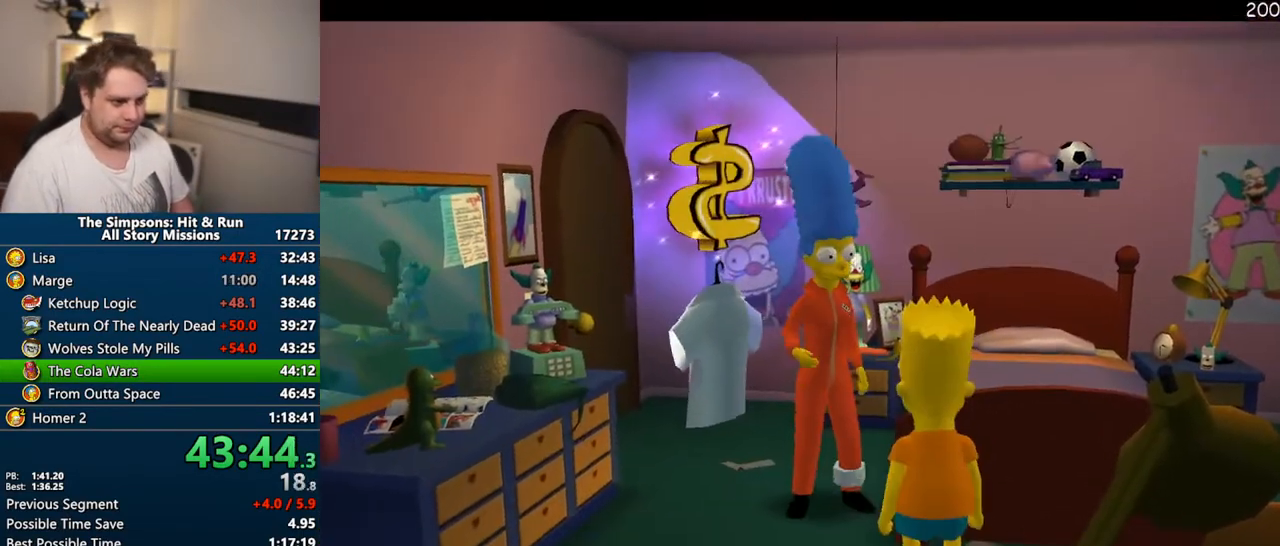
{"dt_ms": 500, "buttons": ["TRIANGLE"], "left_stick": "up", "right_stick": "center", "events": [[383, "TRIANGLE", "down"], [450, "TRIANGLE", "up"], [500, "TRIANGLE", "down"]]}
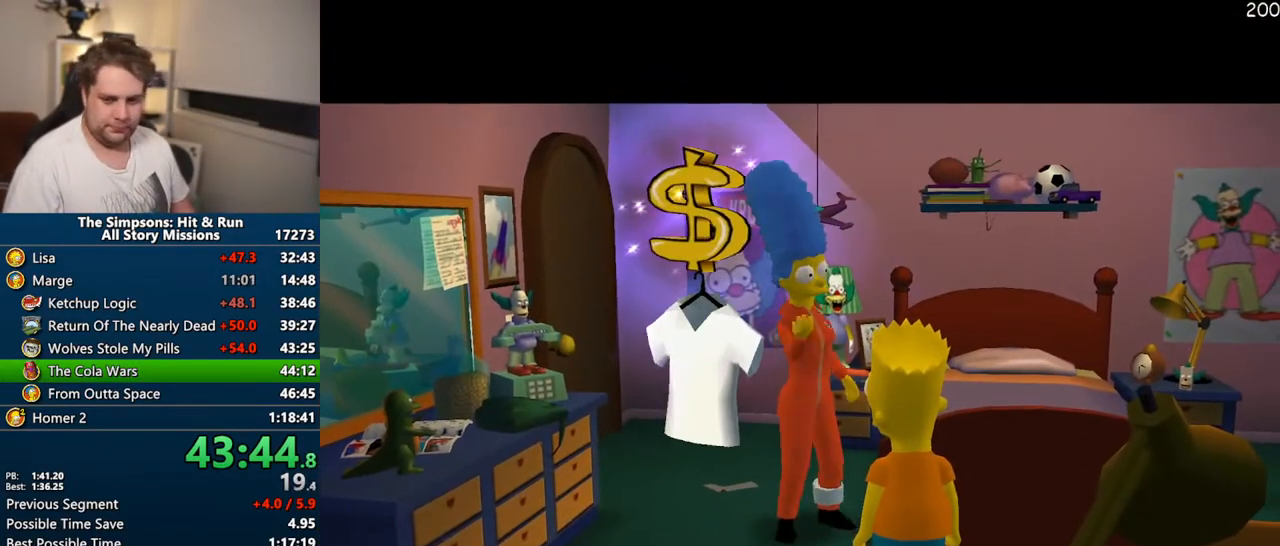
{"dt_ms": 500, "buttons": ["TRIANGLE"], "left_stick": "up", "right_stick": "center", "events": [[50, "TRIANGLE", "up"], [117, "TRIANGLE", "down"], [167, "TRIANGLE", "up"], [233, "TRIANGLE", "down"], [267, "TRIANGLE", "up"], [333, "TRIANGLE", "down"], [400, "TRIANGLE", "up"], [467, "TRIANGLE", "down"]]}
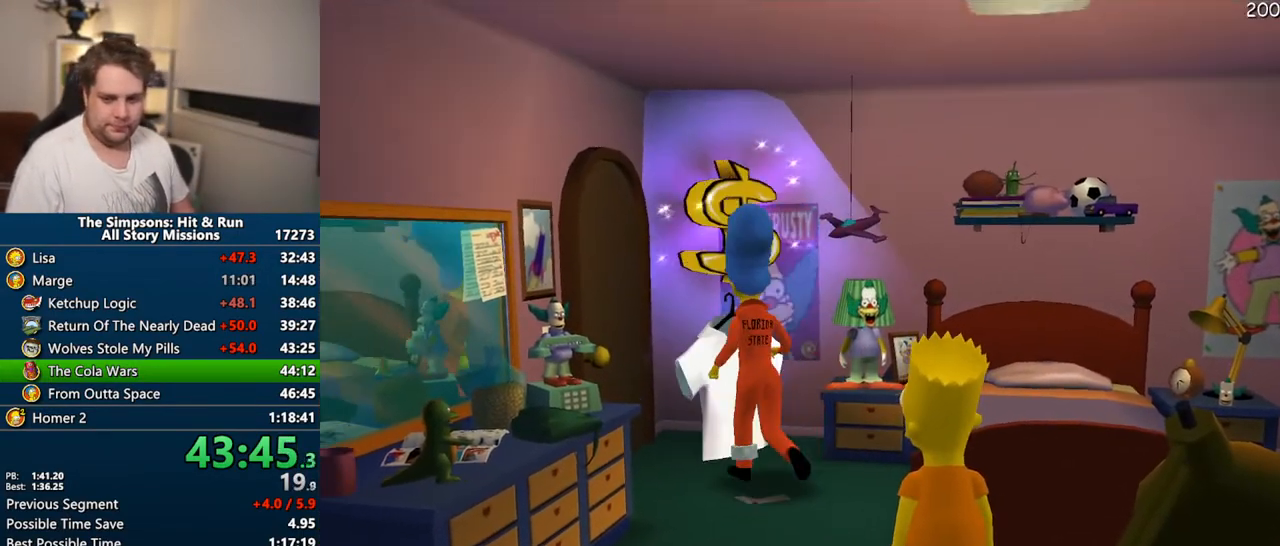
{"dt_ms": 500, "buttons": [], "left_stick": "center", "right_stick": "center", "events": [[17, "TRIANGLE", "up"], [83, "TRIANGLE", "down"], [133, "TRIANGLE", "up"], [217, "TRIANGLE", "down"], [283, "TRIANGLE", "up"], [433, "left_stick", "center"]]}
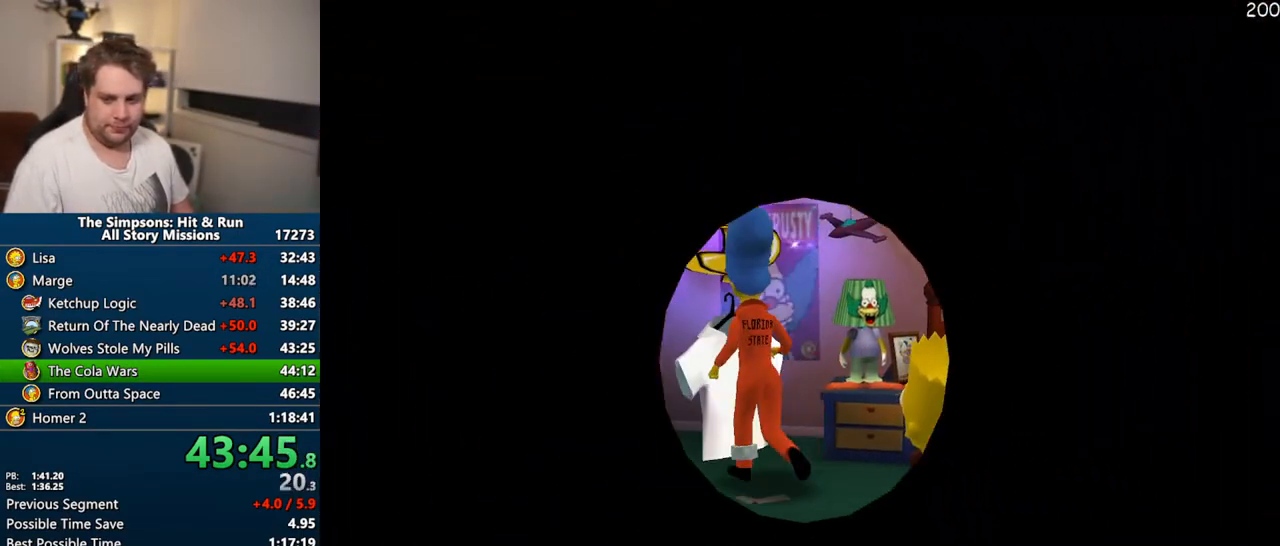
{"dt_ms": 500, "buttons": [], "left_stick": "center", "right_stick": "center", "events": []}
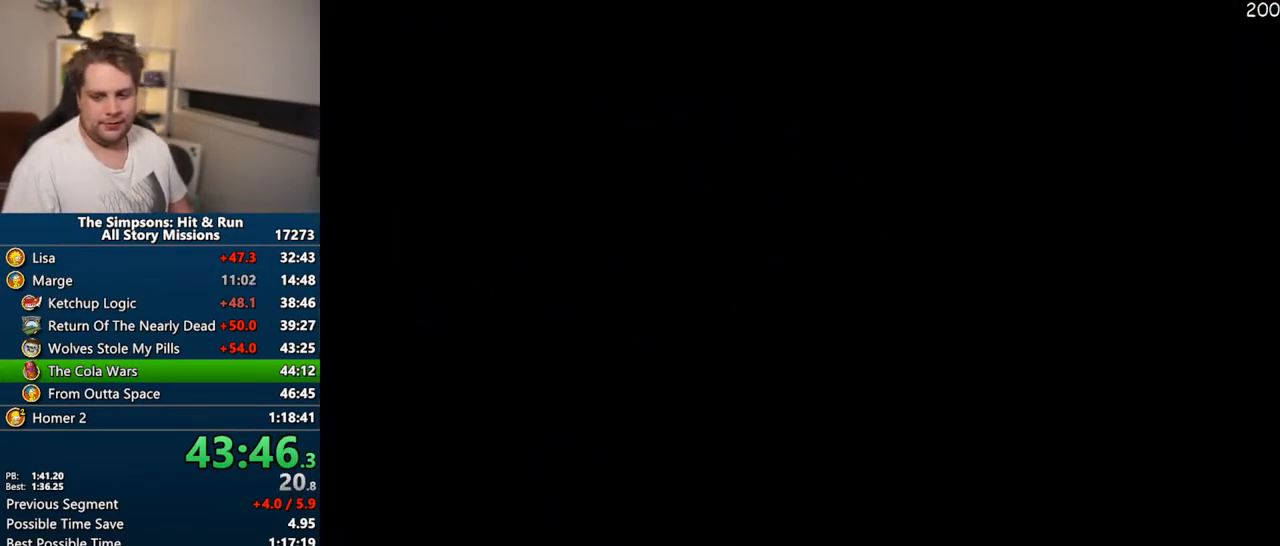
{"dt_ms": 500, "buttons": [], "left_stick": "center", "right_stick": "center", "events": []}
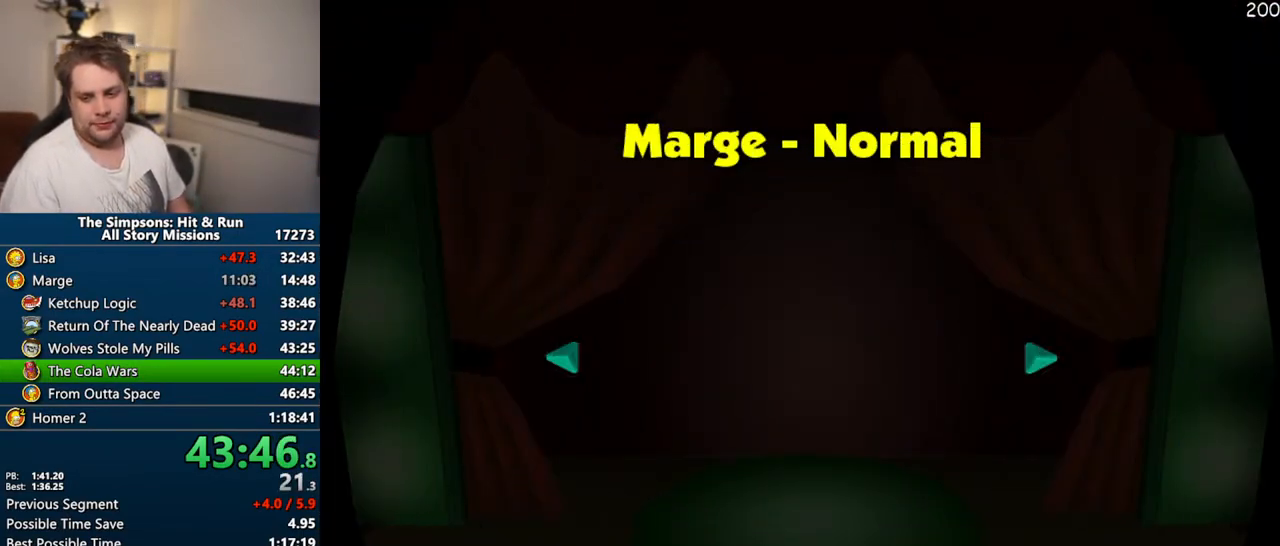
{"dt_ms": 500, "buttons": ["TRIANGLE", "DPAD_LEFT"], "left_stick": "center", "right_stick": "center", "events": [[400, "DPAD_LEFT", "down"], [450, "TRIANGLE", "down"]]}
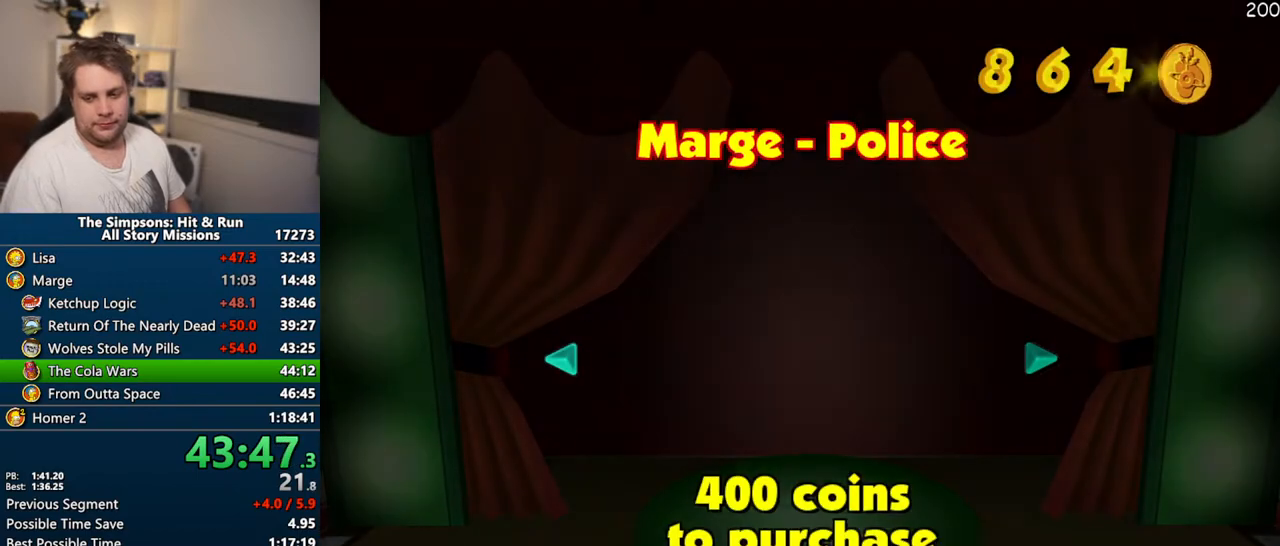
{"dt_ms": 500, "buttons": [], "left_stick": "center", "right_stick": "center", "events": [[67, "DPAD_LEFT", "up"], [133, "TRIANGLE", "up"]]}
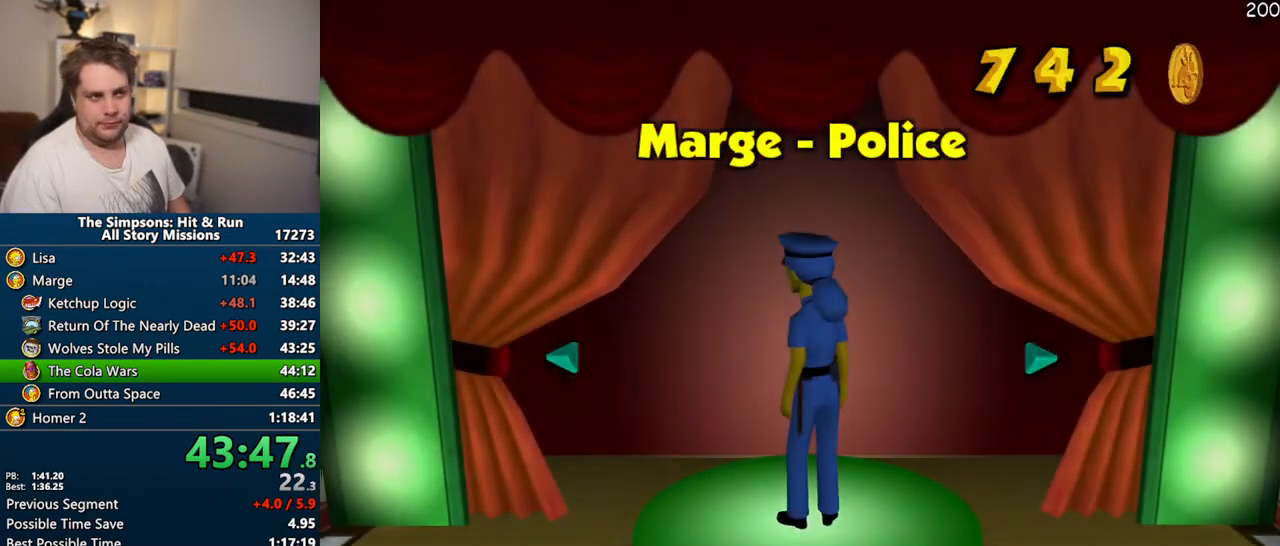
{"dt_ms": 500, "buttons": [], "left_stick": "center", "right_stick": "center", "events": []}